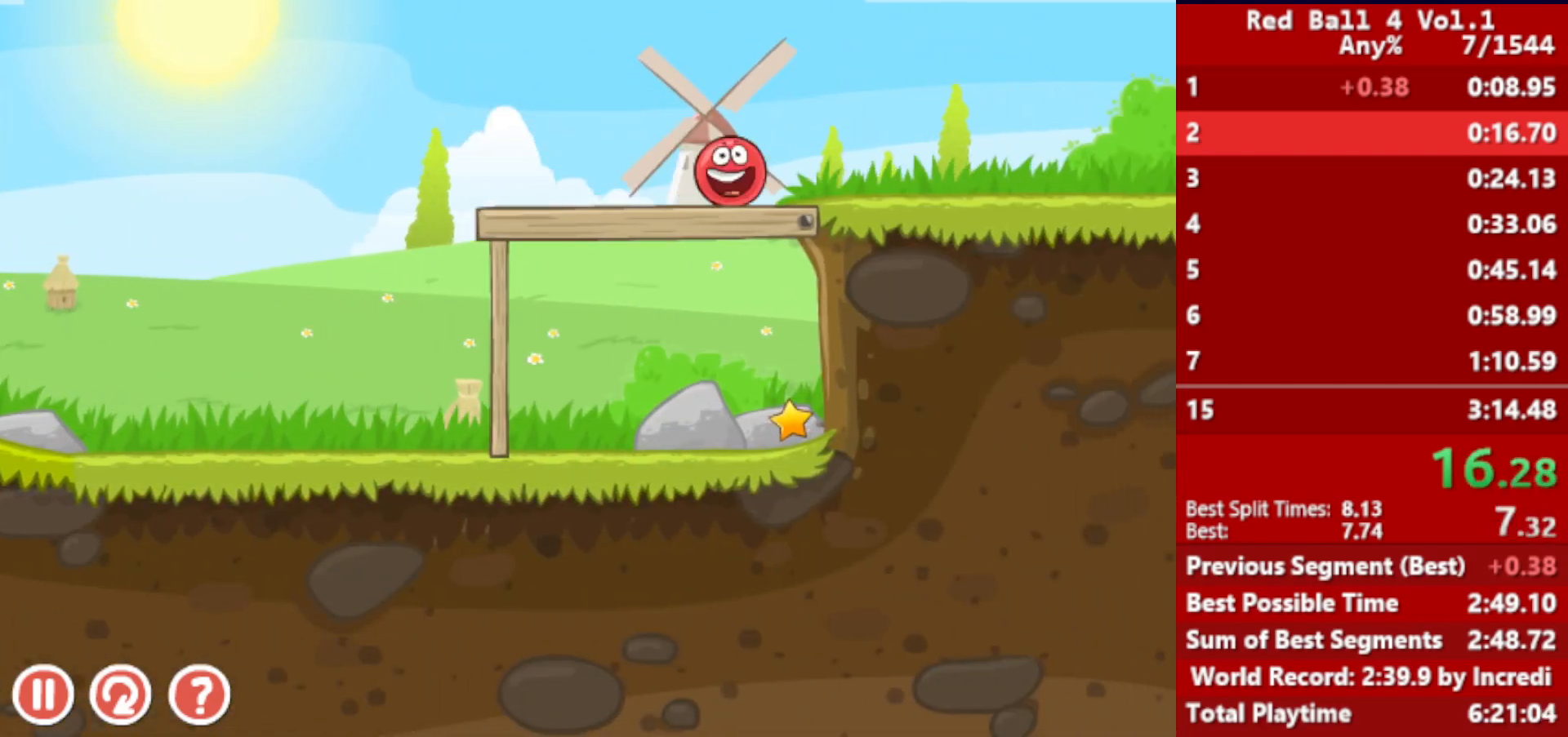
Gameplay with keyboard; each line is a JSON object with the keys held at the frame after it. "events" lists presses ("down") and releases ("up") of "down", "left", "p", "r", "right" and "up" between this image and that frame as [ms after this image, input, new state], when the widget could be followed in between. No other keys are recorded. Mouse input is not recorded.
{"keys": ["right"], "events": []}
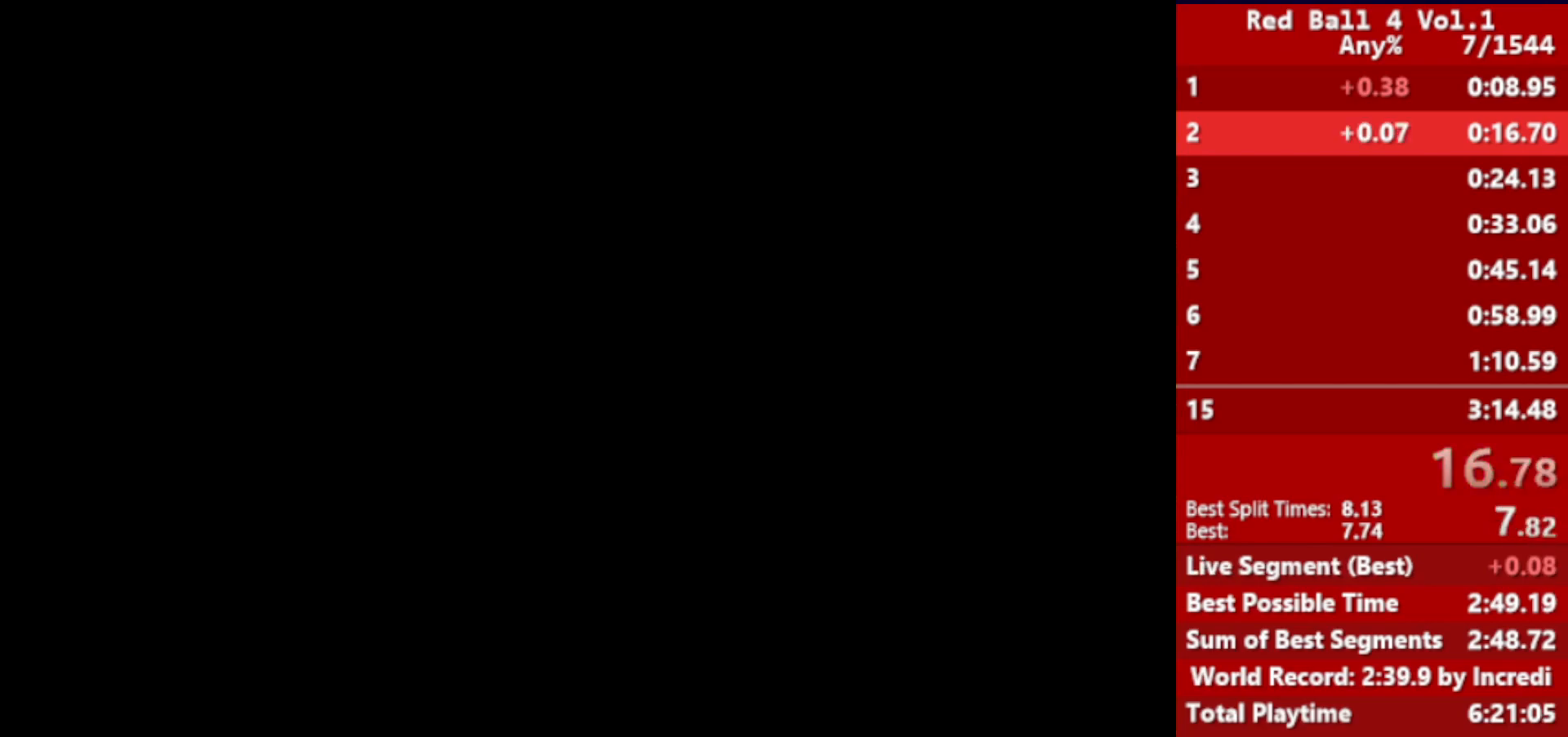
{"keys": ["right"], "events": []}
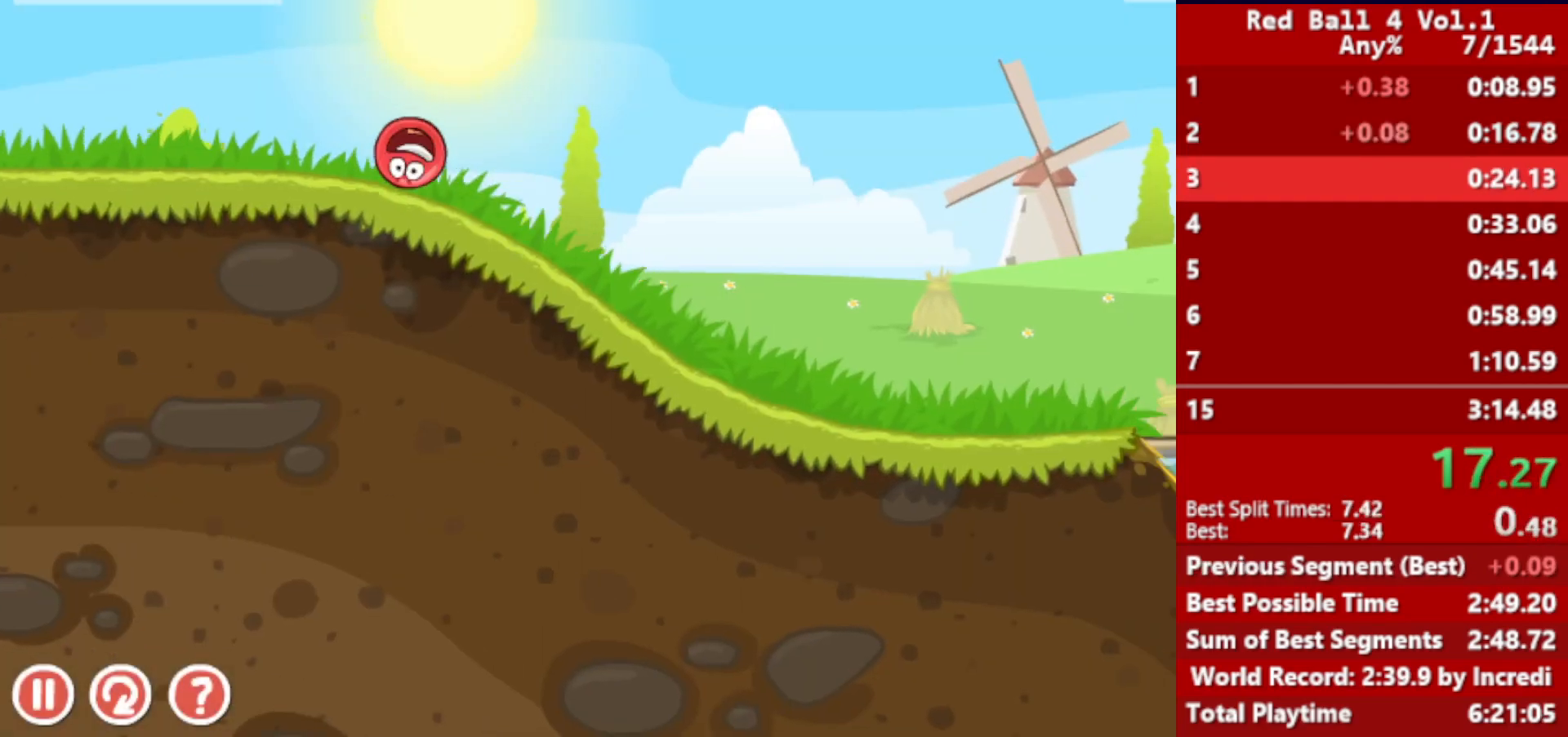
{"keys": ["right"], "events": []}
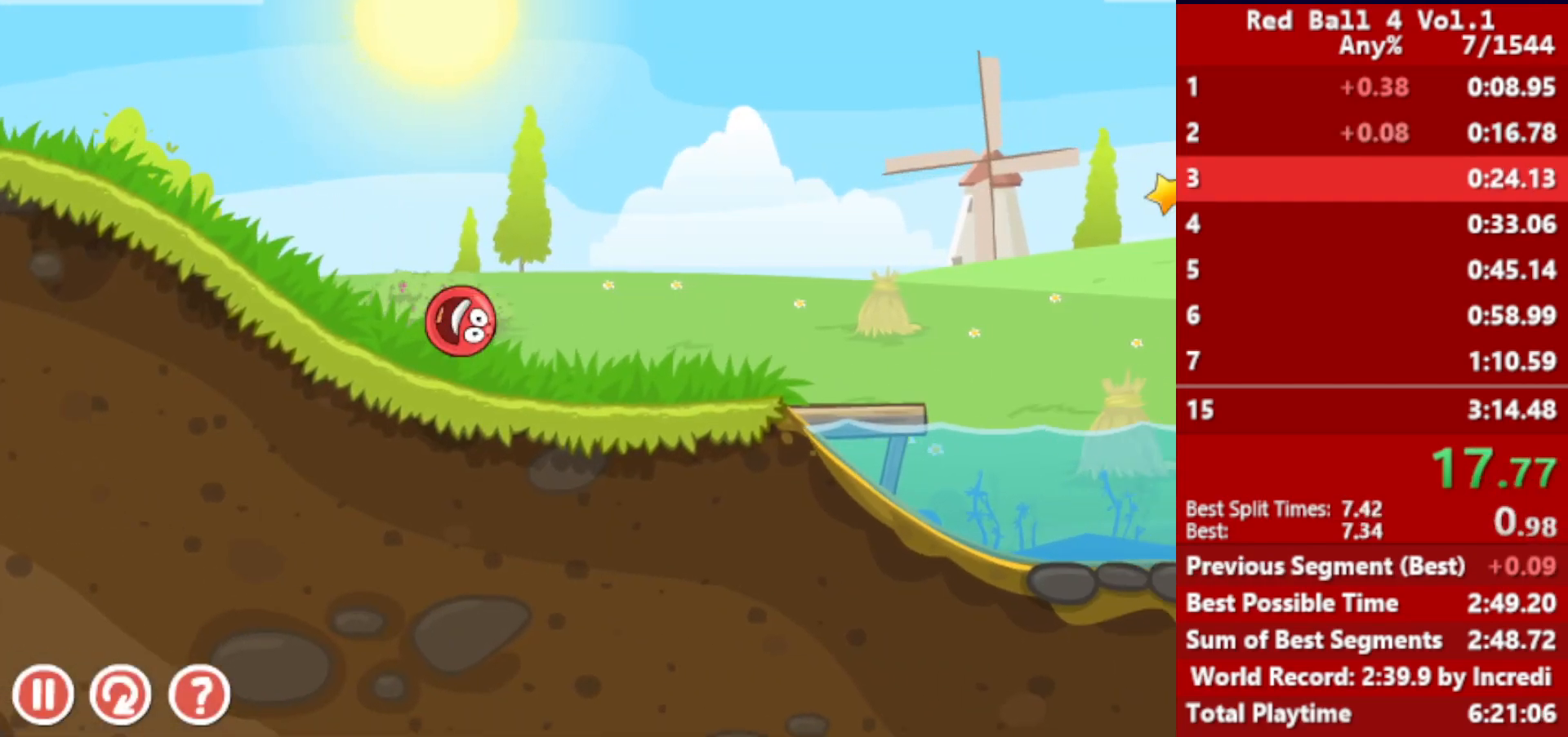
{"keys": ["right", "up"], "events": [[267, "up", "down"]]}
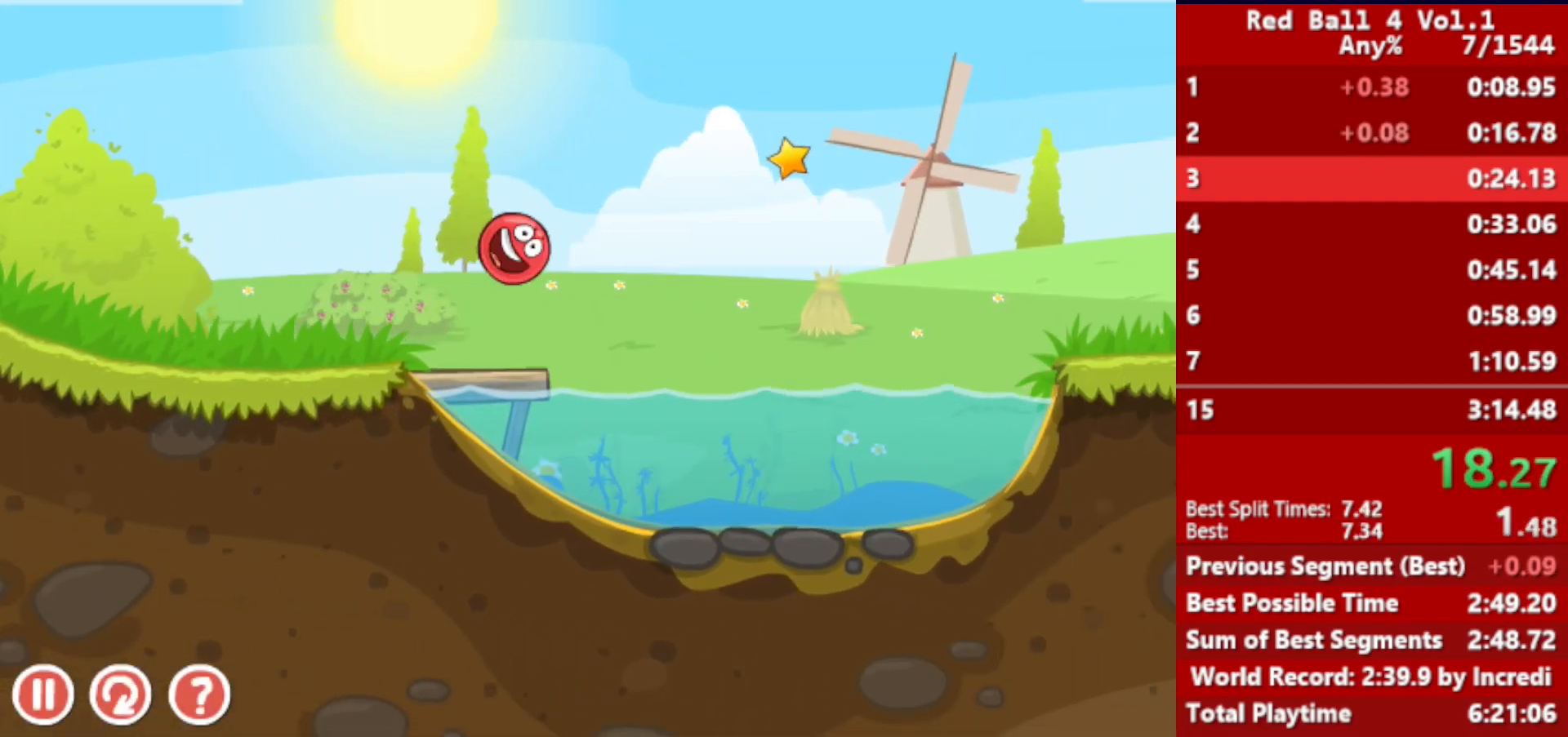
{"keys": ["right", "up"], "events": []}
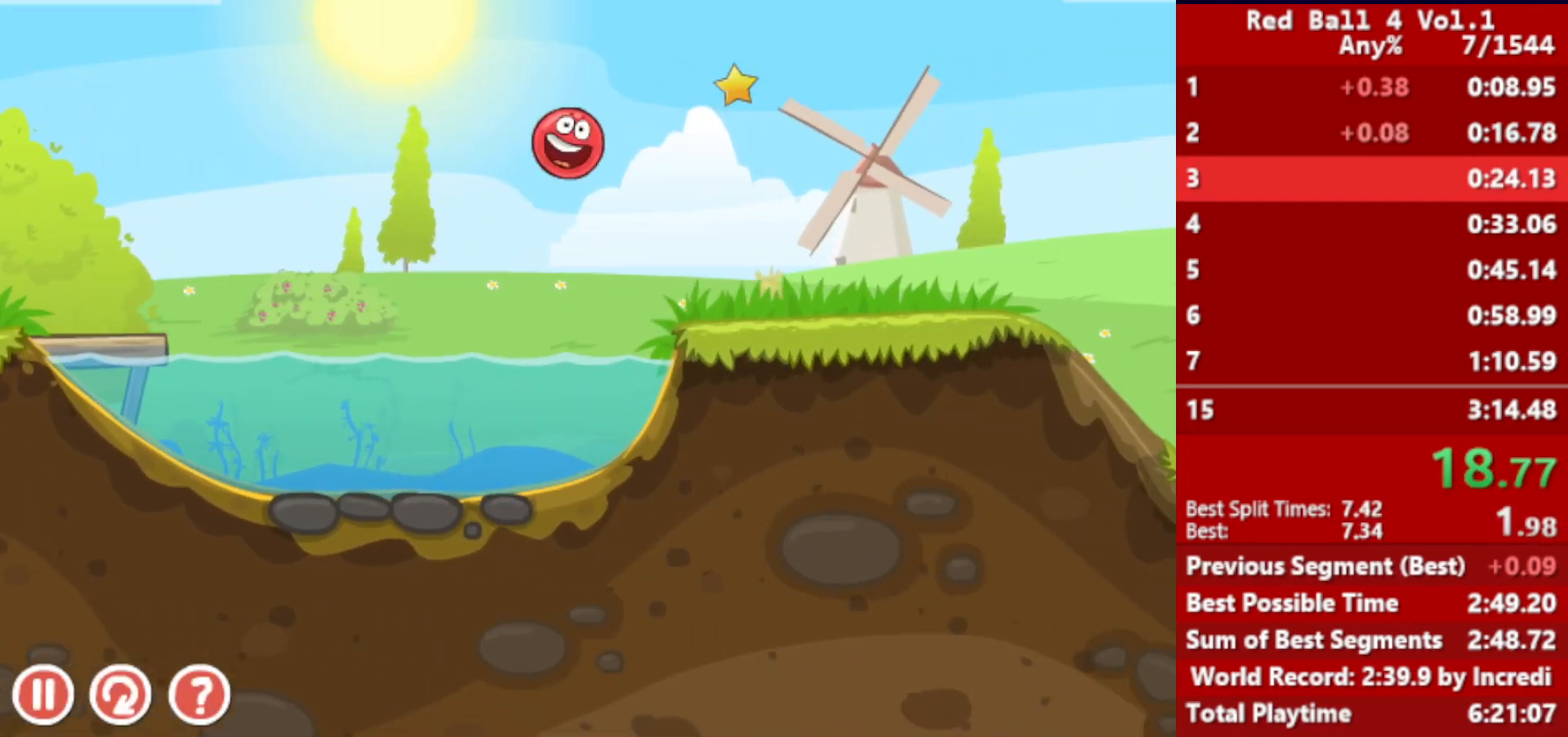
{"keys": ["right", "up"], "events": []}
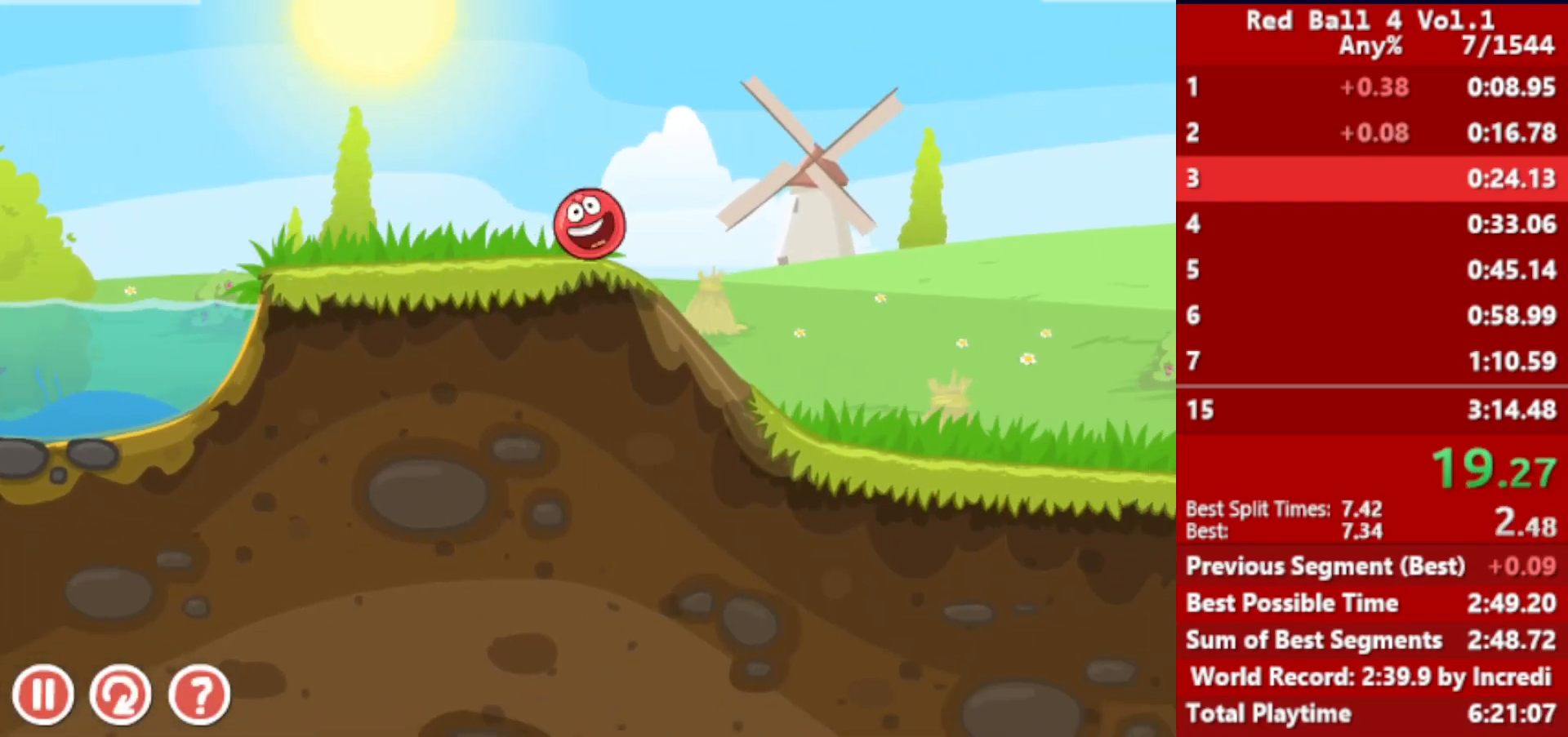
{"keys": ["right", "up"], "events": []}
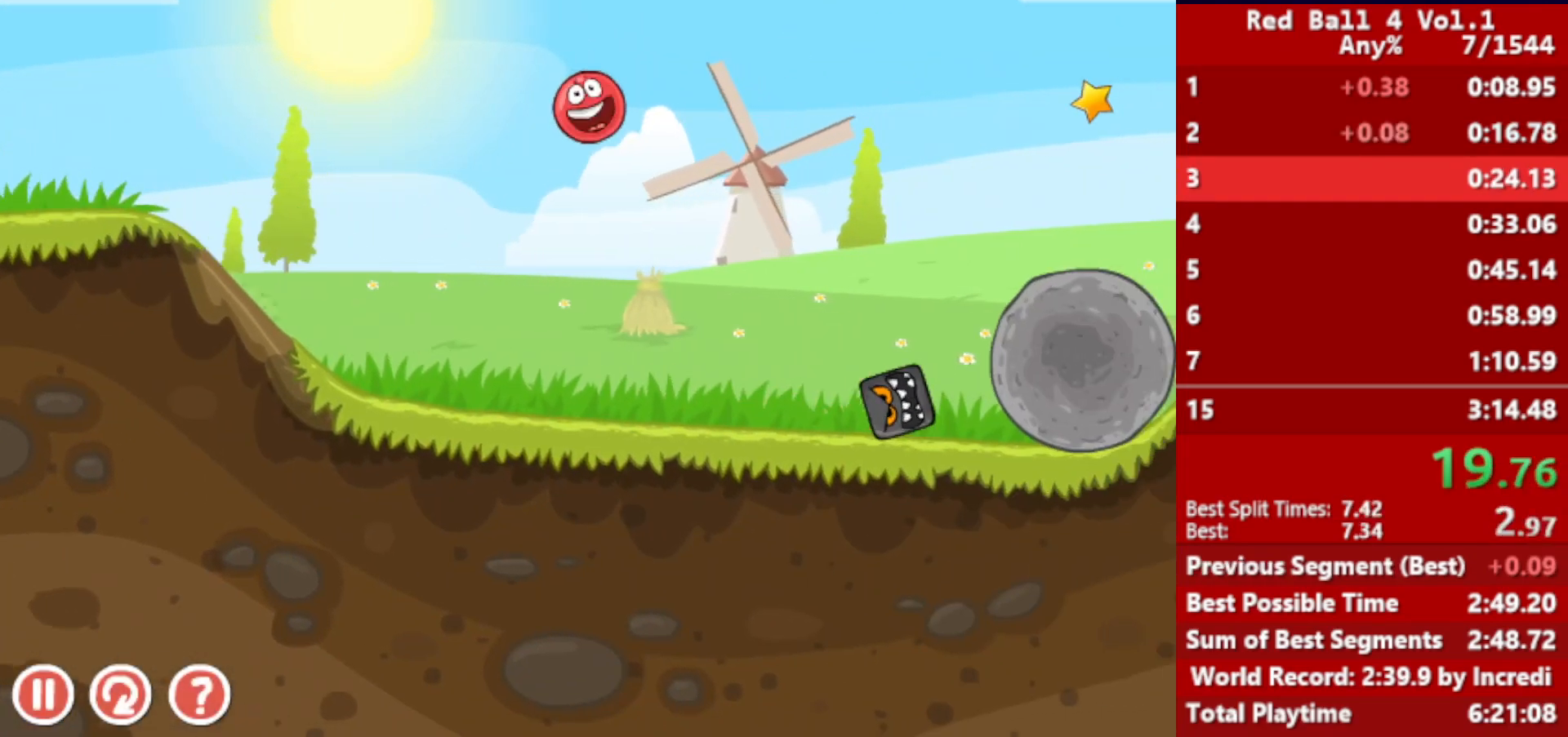
{"keys": ["right", "up"], "events": []}
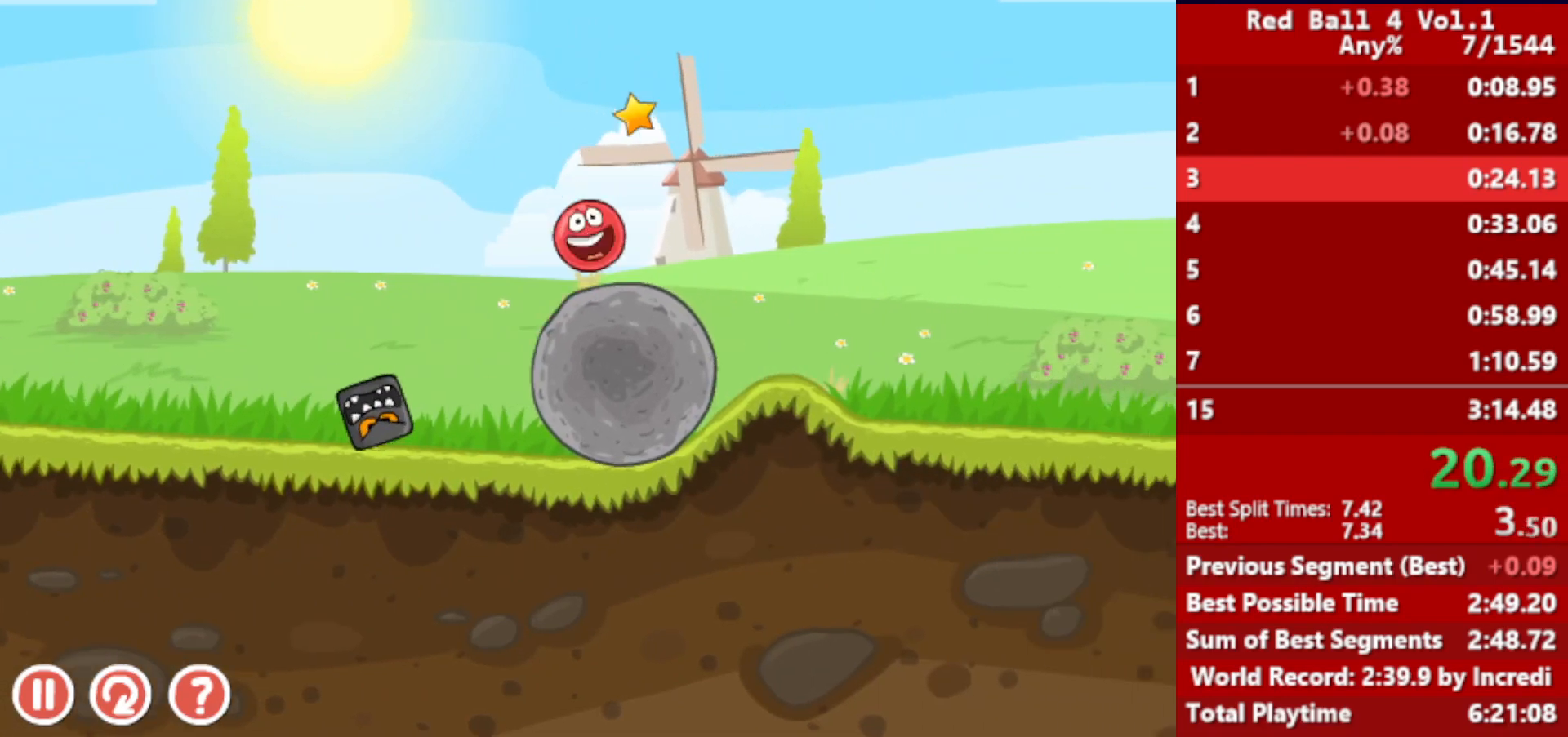
{"keys": ["right", "up"], "events": []}
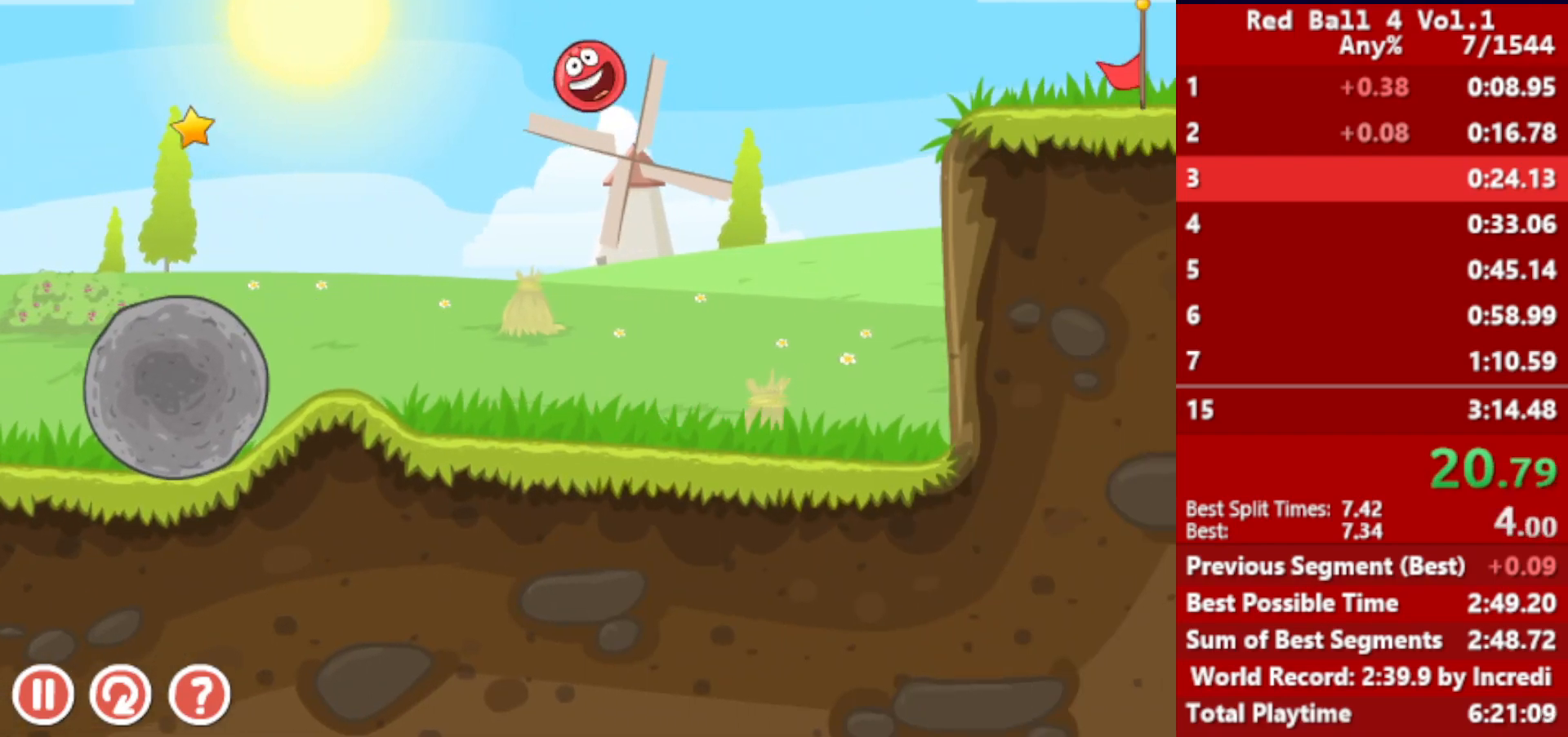
{"keys": ["right"], "events": [[250, "up", "up"]]}
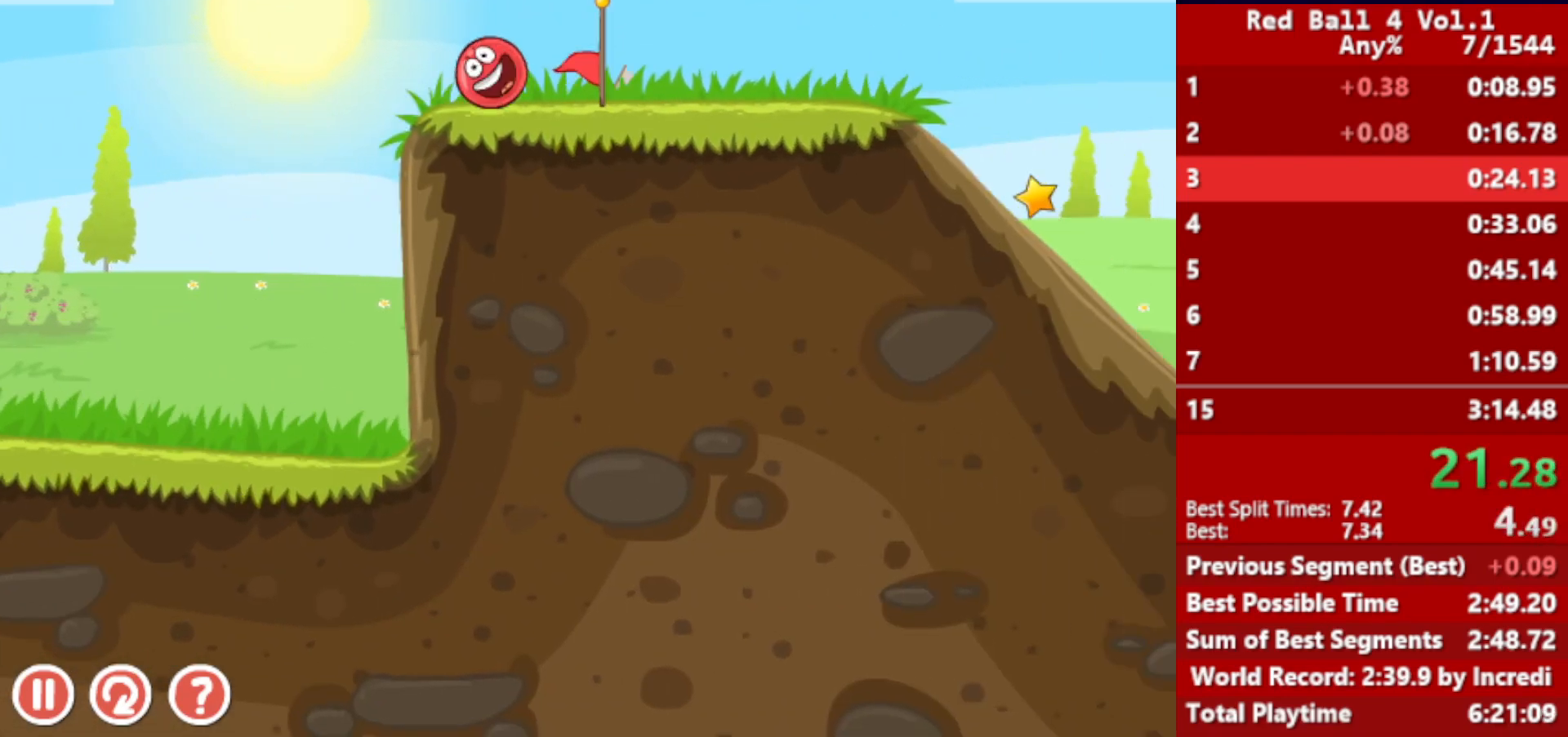
{"keys": ["right", "up"], "events": [[350, "up", "down"]]}
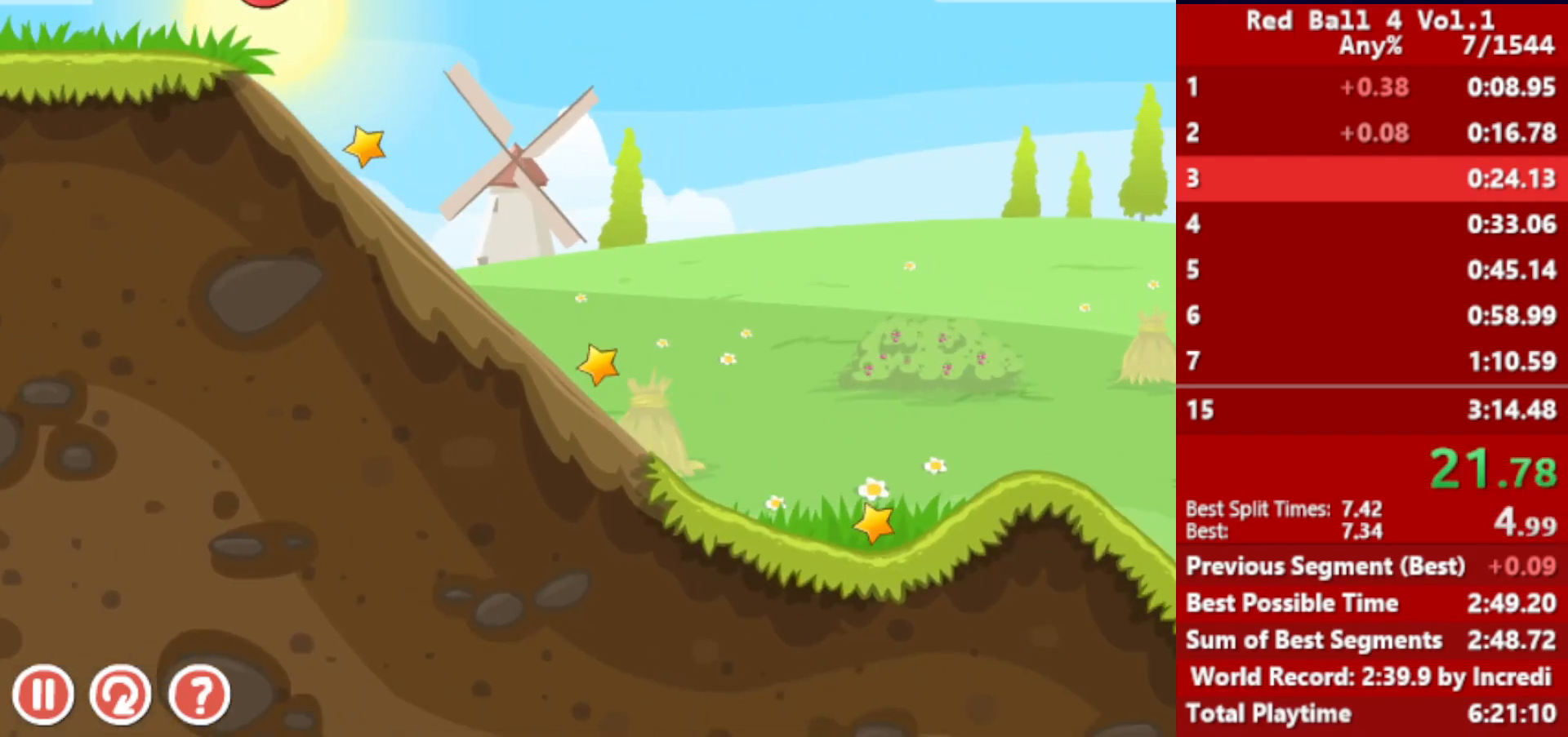
{"keys": ["right", "up"], "events": []}
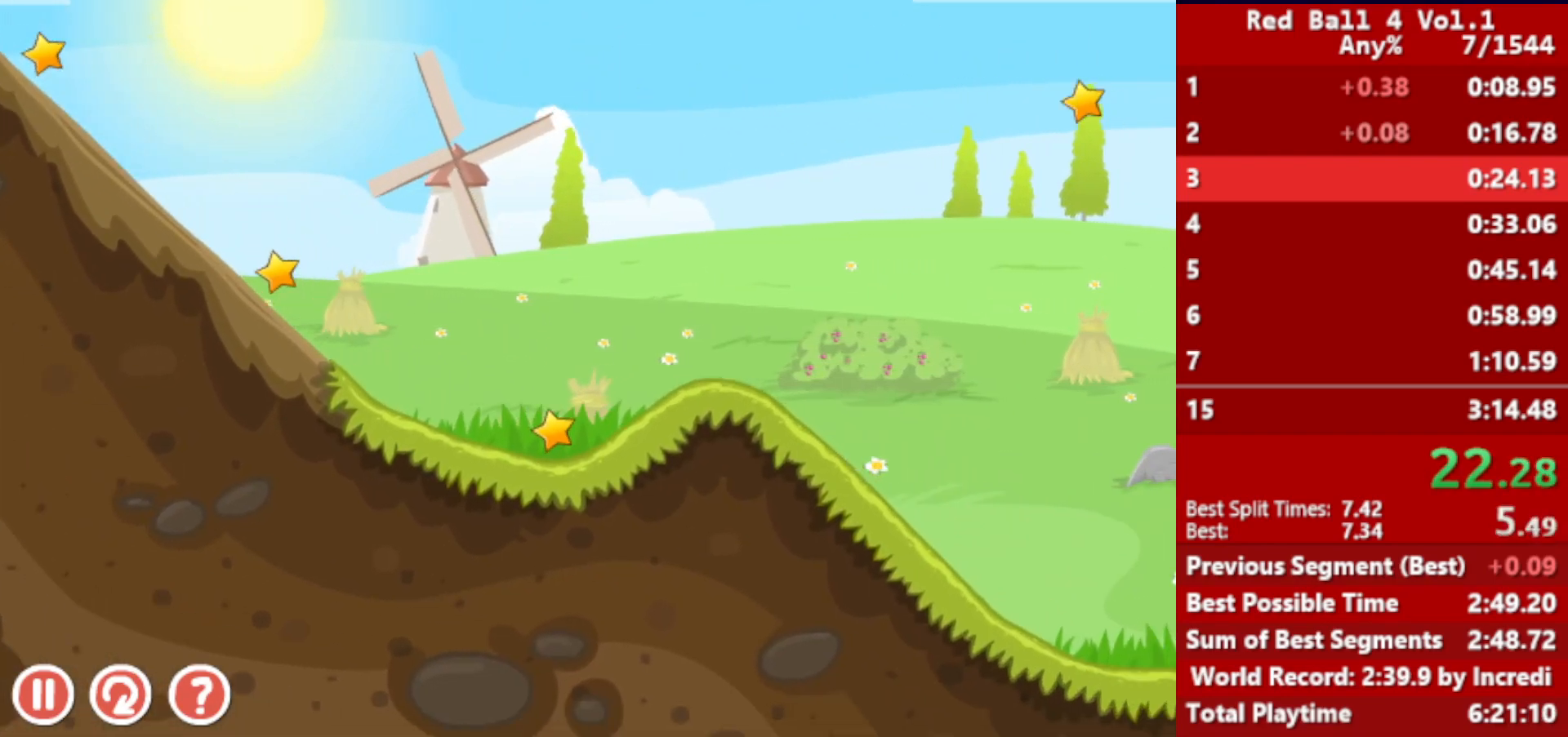
{"keys": ["right", "up"], "events": []}
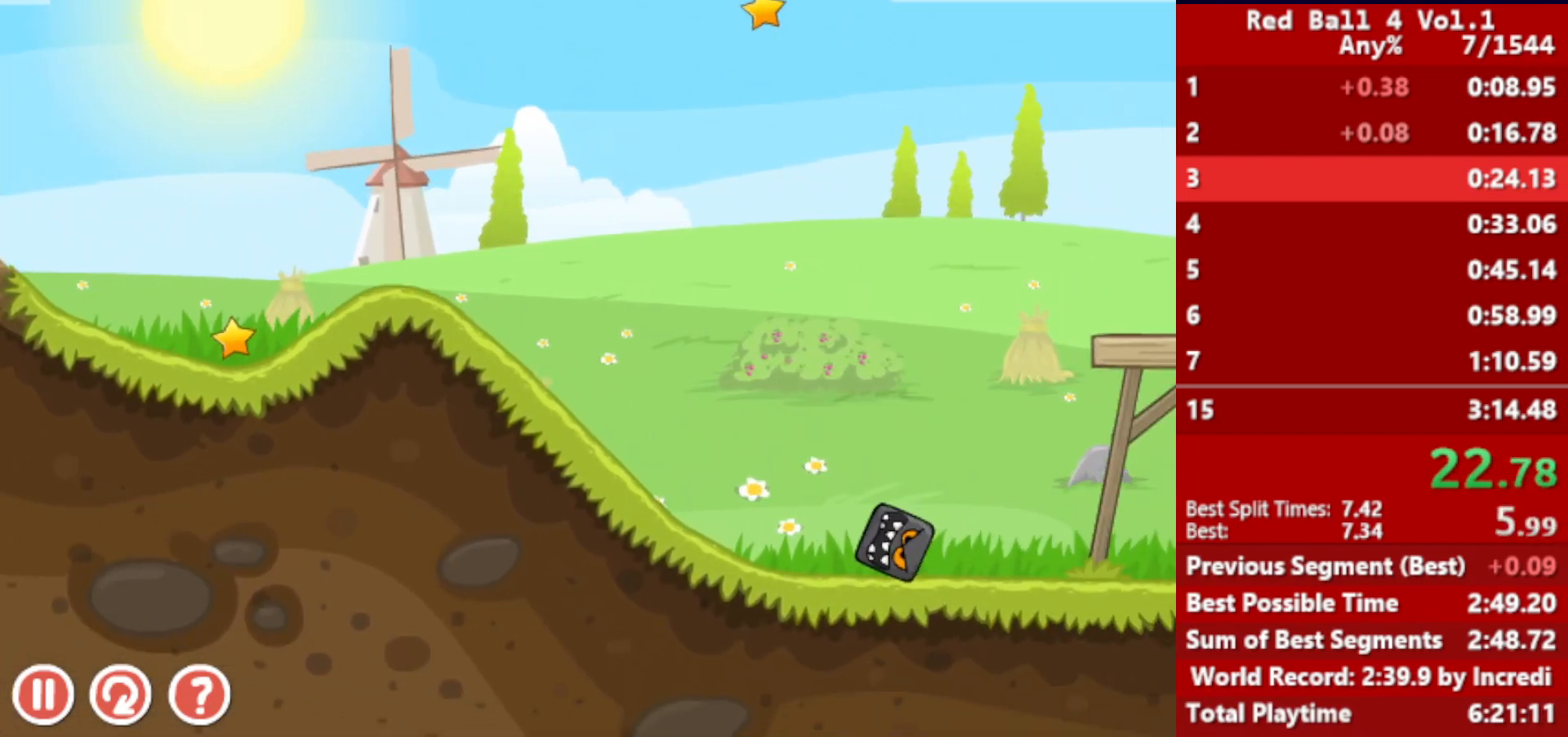
{"keys": ["right"], "events": [[200, "up", "up"]]}
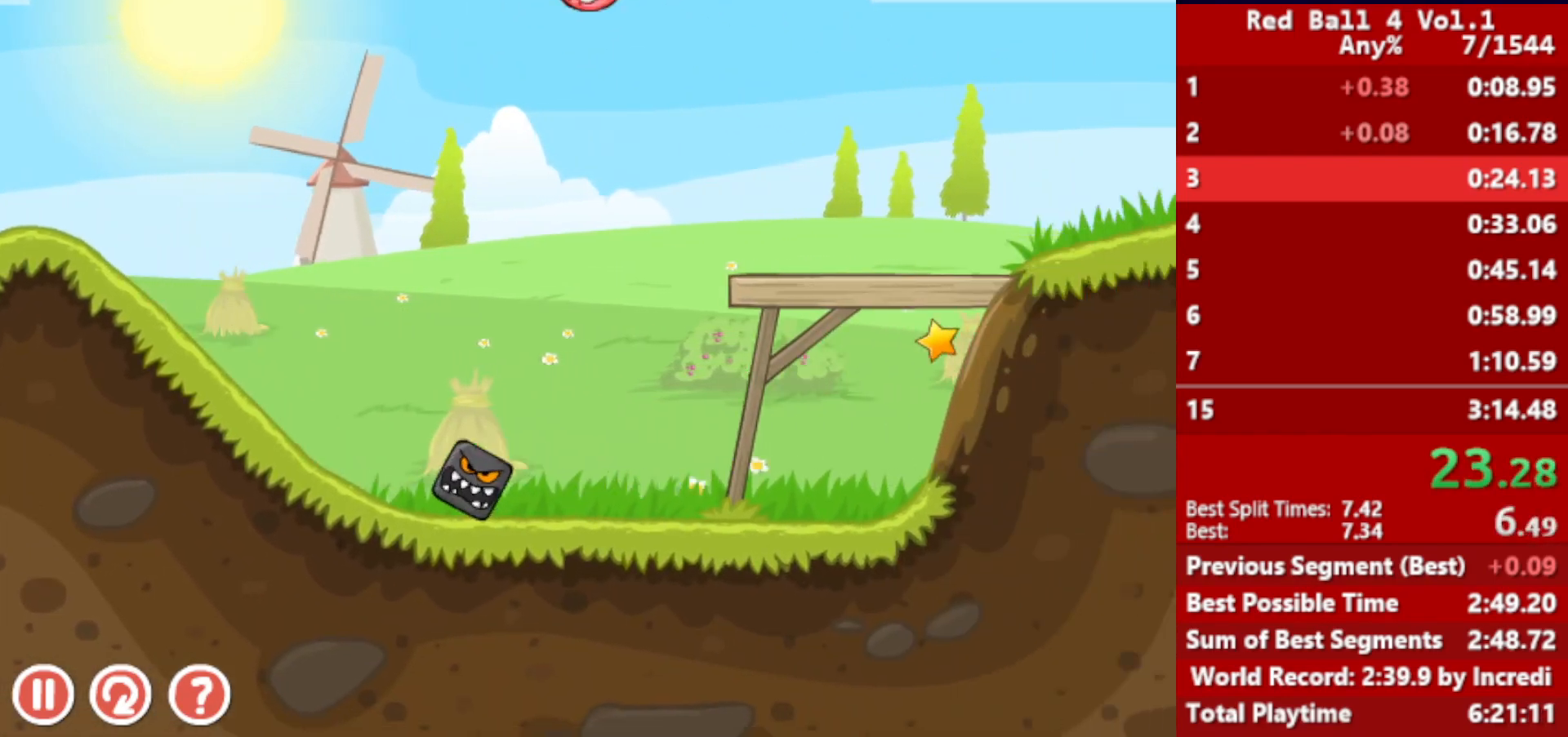
{"keys": ["right"], "events": [[333, "up", "down"], [367, "up", "up"], [433, "up", "down"], [450, "up", "up"]]}
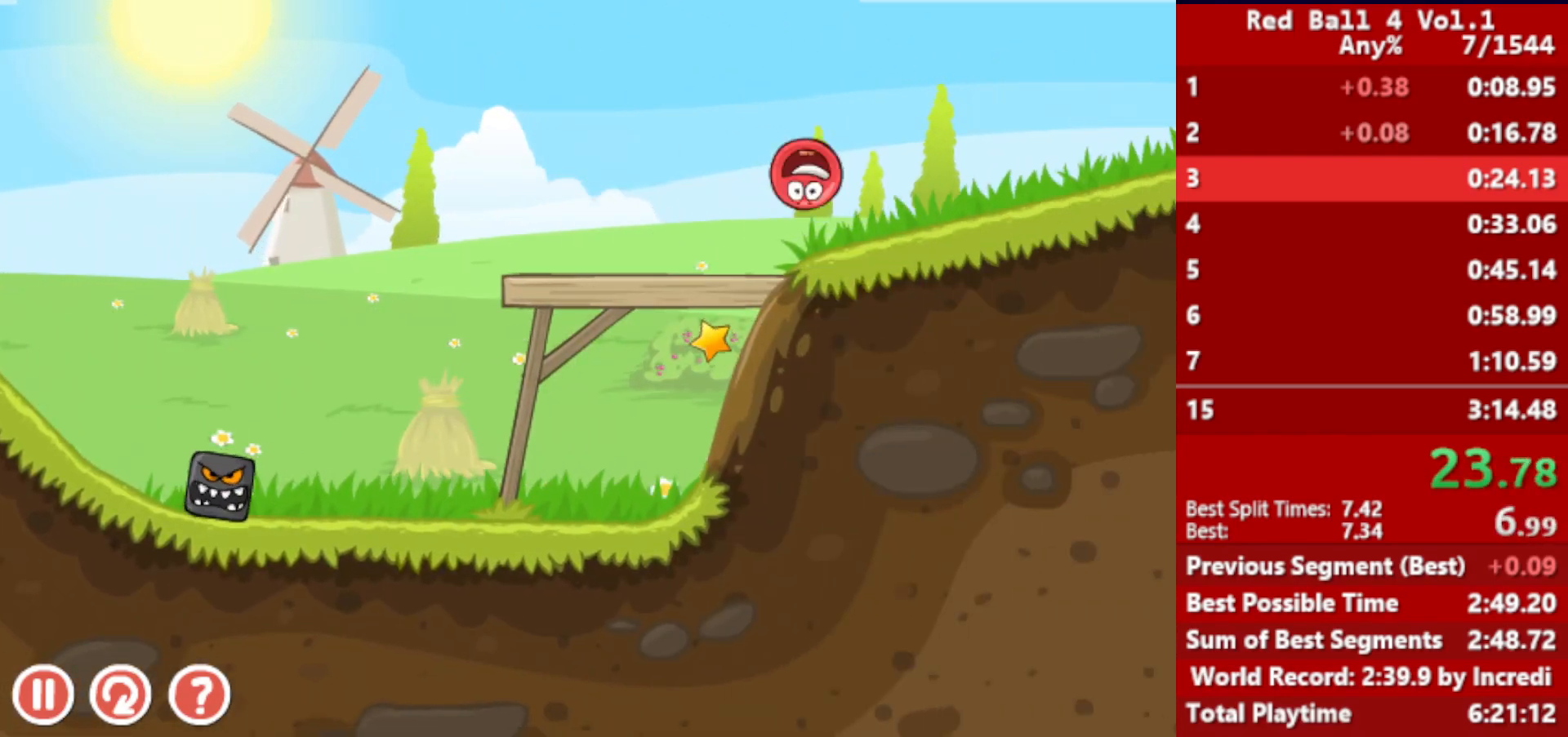
{"keys": ["right"], "events": [[17, "up", "down"], [33, "up", "up"], [117, "up", "down"], [150, "up", "up"], [233, "up", "down"], [250, "up", "up"]]}
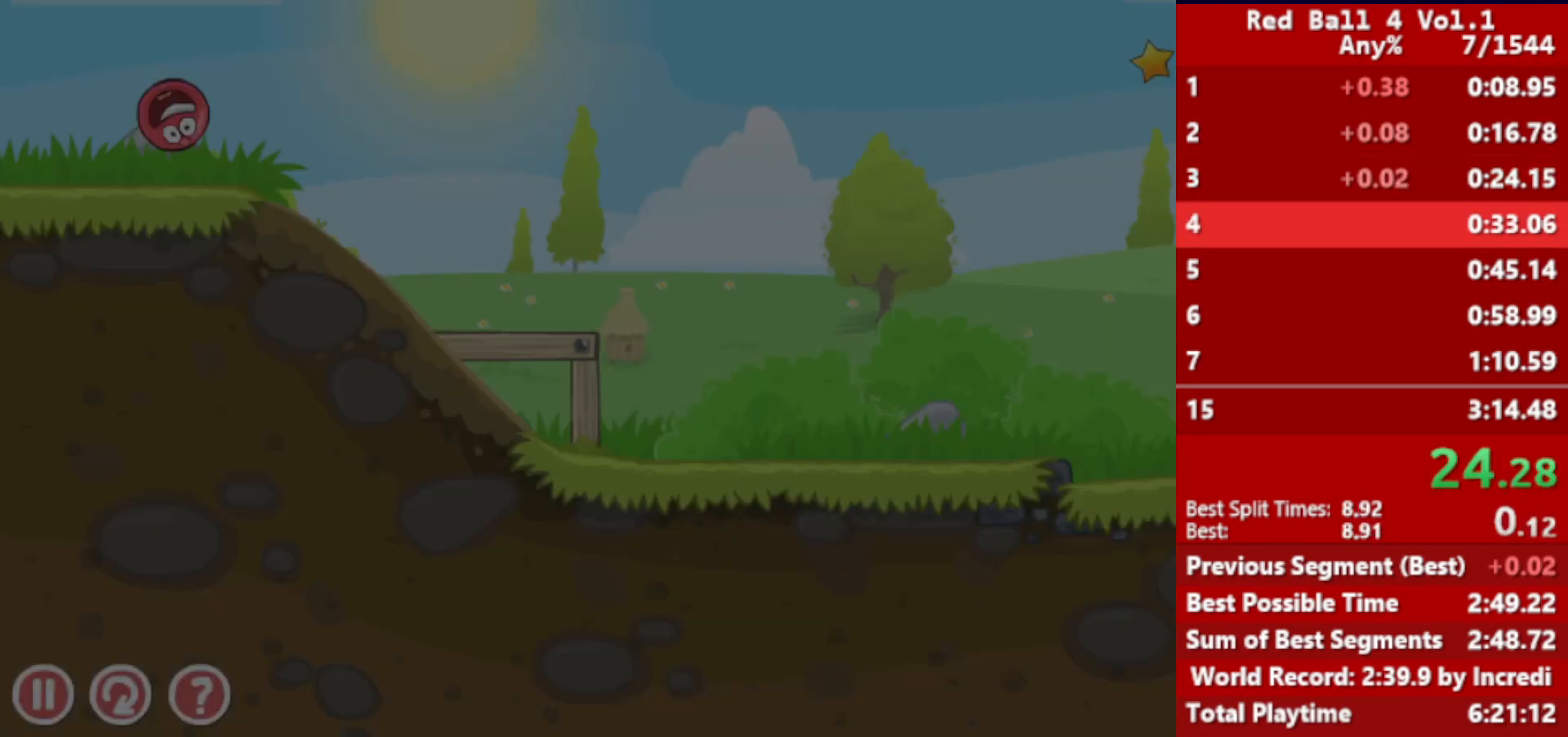
{"keys": ["left", "right"], "events": [[500, "left", "down"]]}
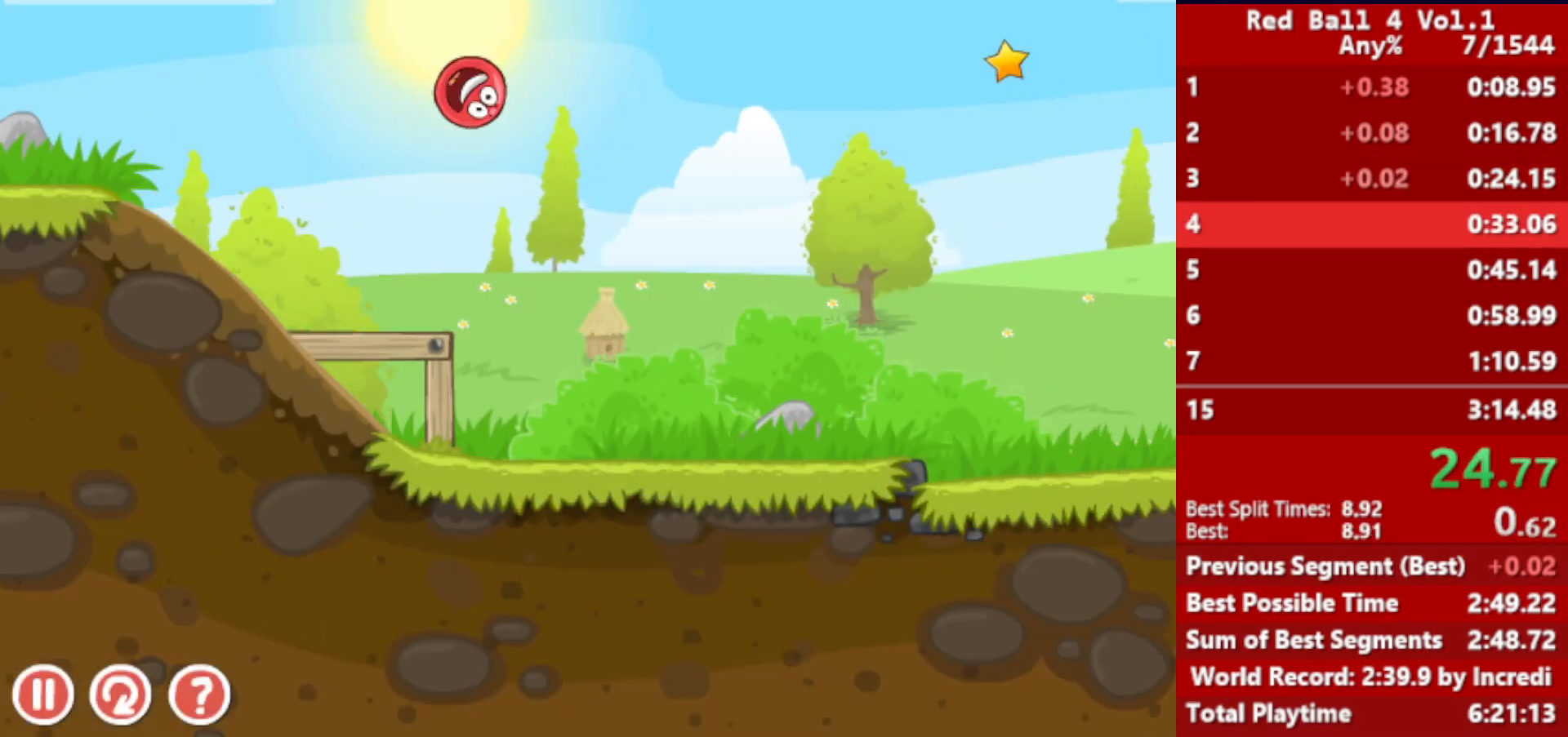
{"keys": ["right"], "events": [[133, "left", "up"]]}
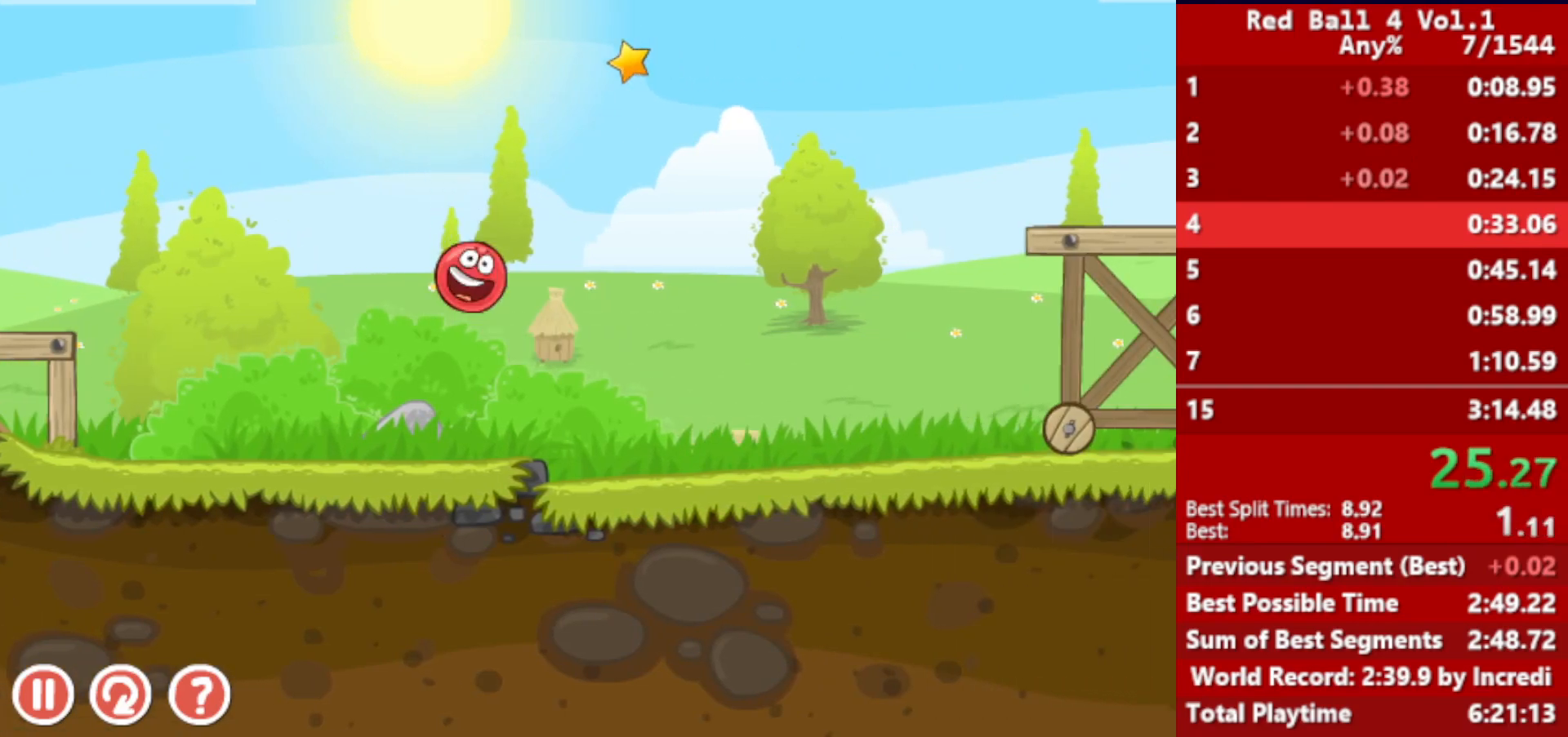
{"keys": ["right"], "events": [[267, "up", "down"], [300, "up", "up"], [350, "up", "down"], [383, "up", "up"], [450, "up", "down"], [467, "up", "up"]]}
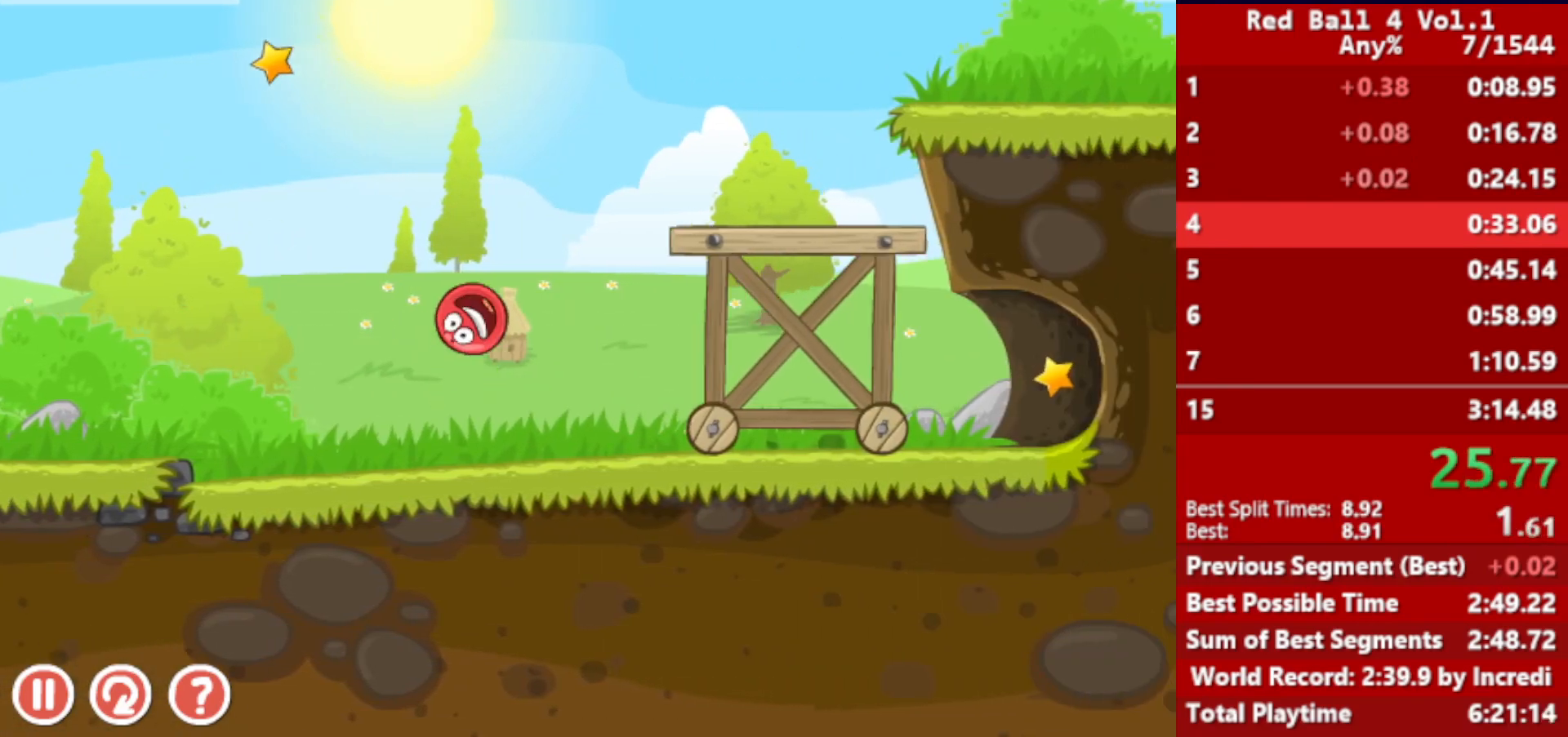
{"keys": ["right"], "events": [[50, "up", "down"], [83, "up", "up"], [150, "up", "down"], [167, "up", "up"]]}
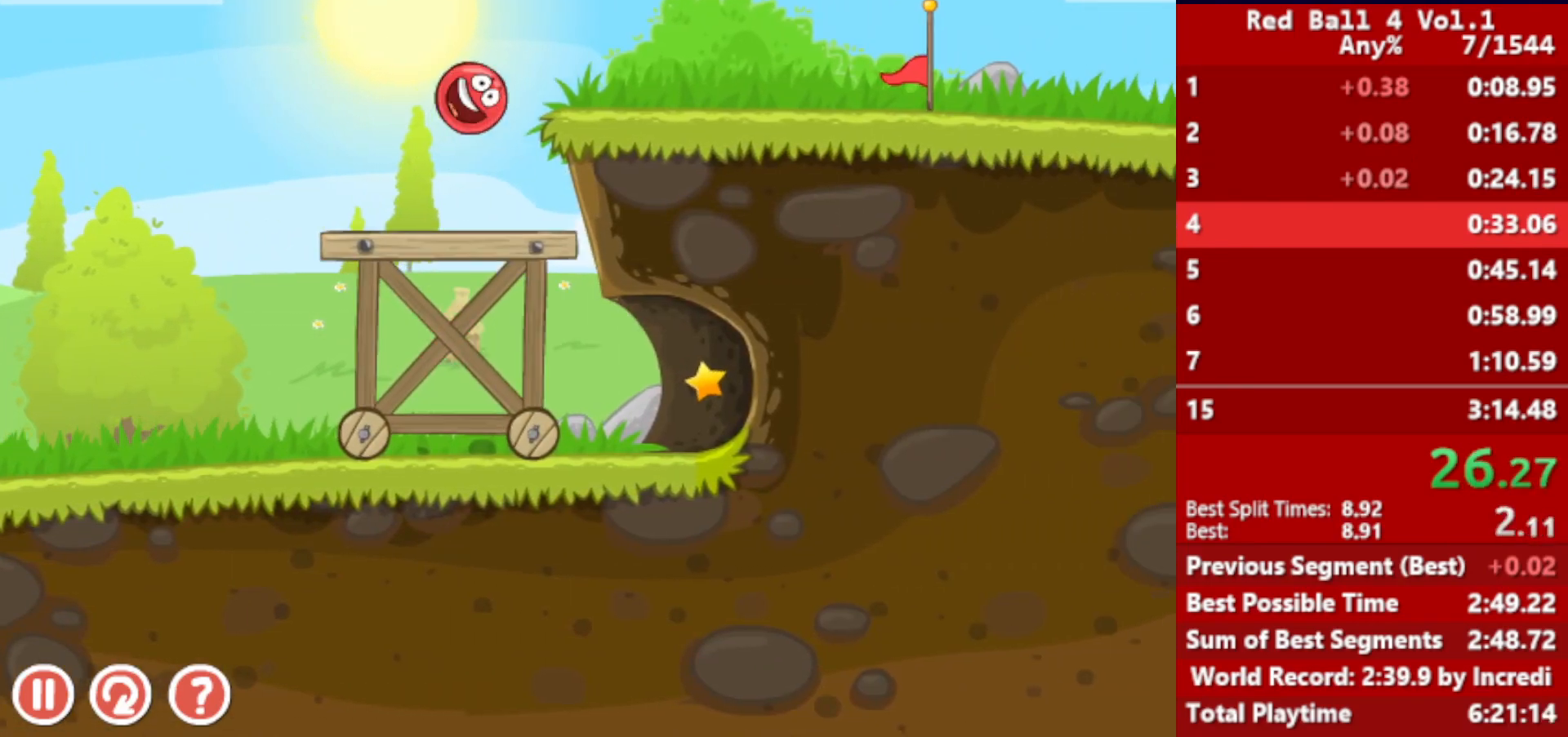
{"keys": ["right"], "events": []}
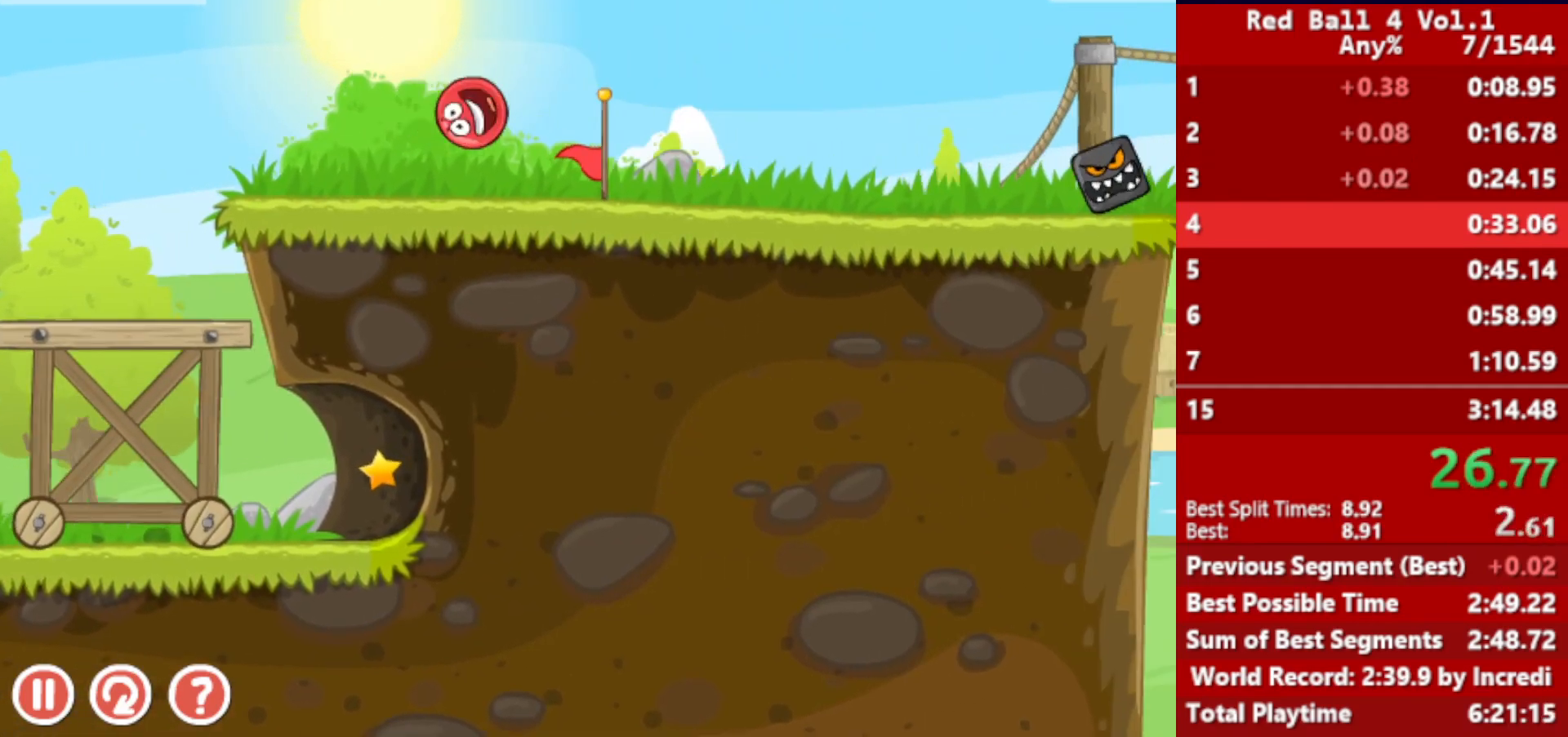
{"keys": ["right", "up"], "events": [[233, "up", "down"]]}
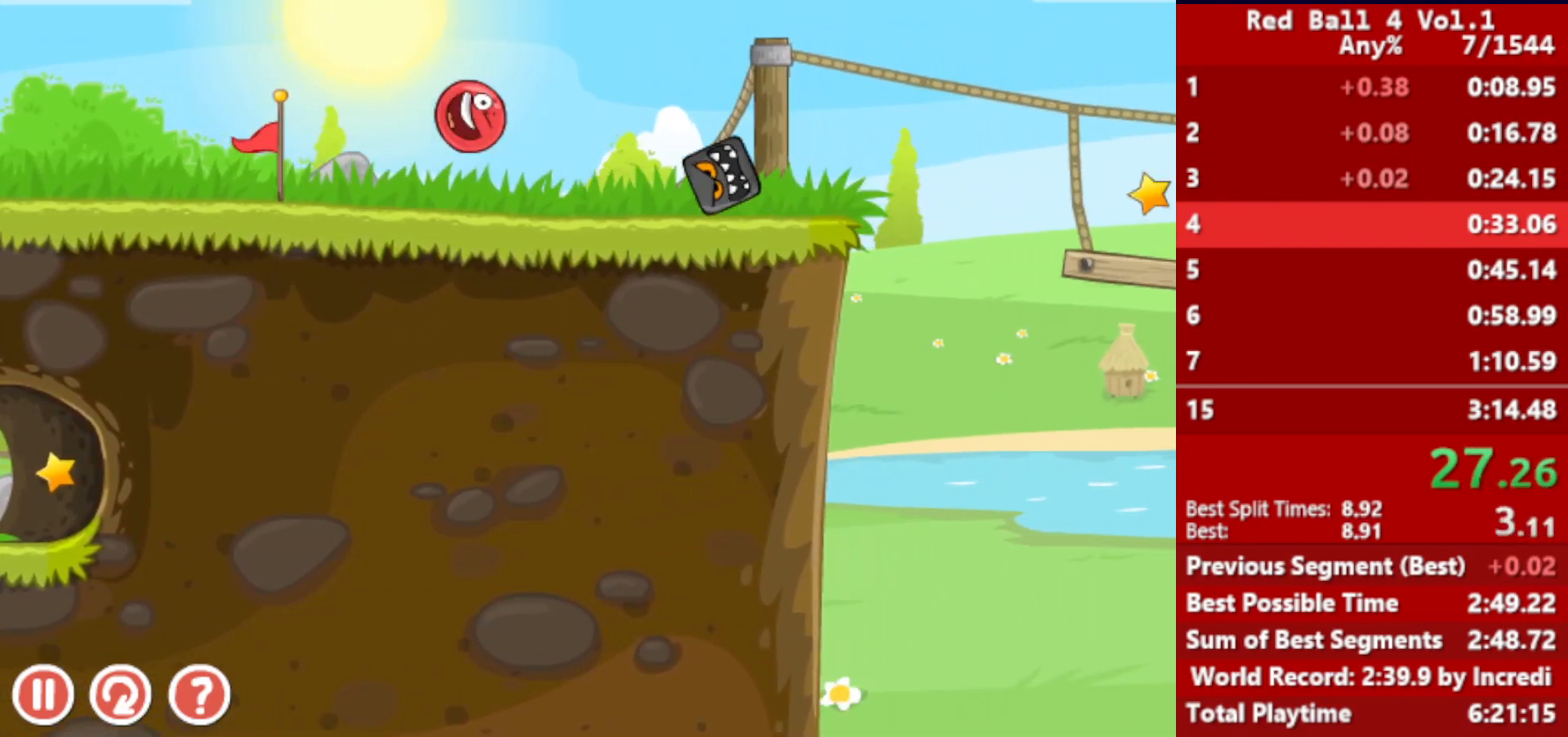
{"keys": ["right"], "events": [[350, "up", "up"]]}
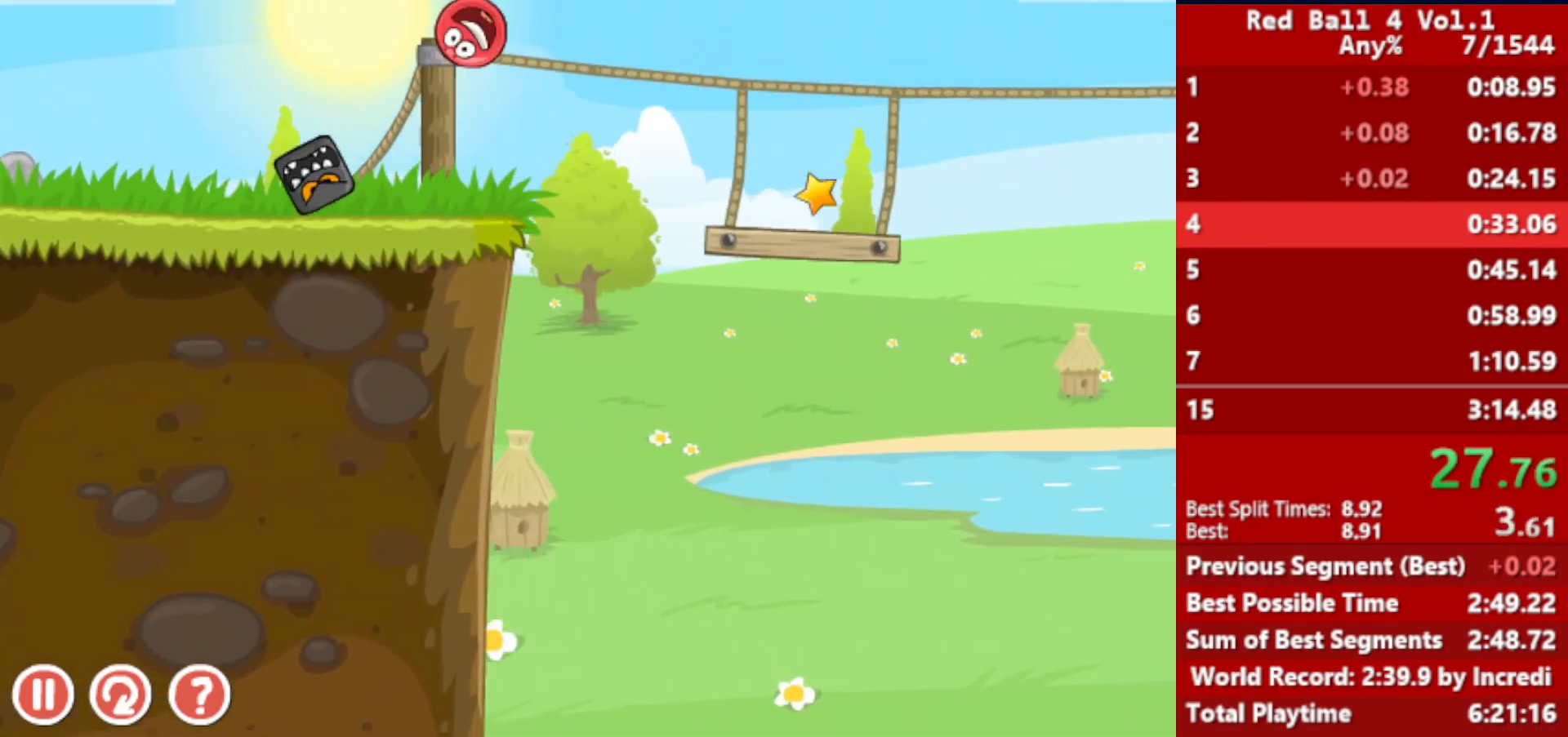
{"keys": ["right"], "events": []}
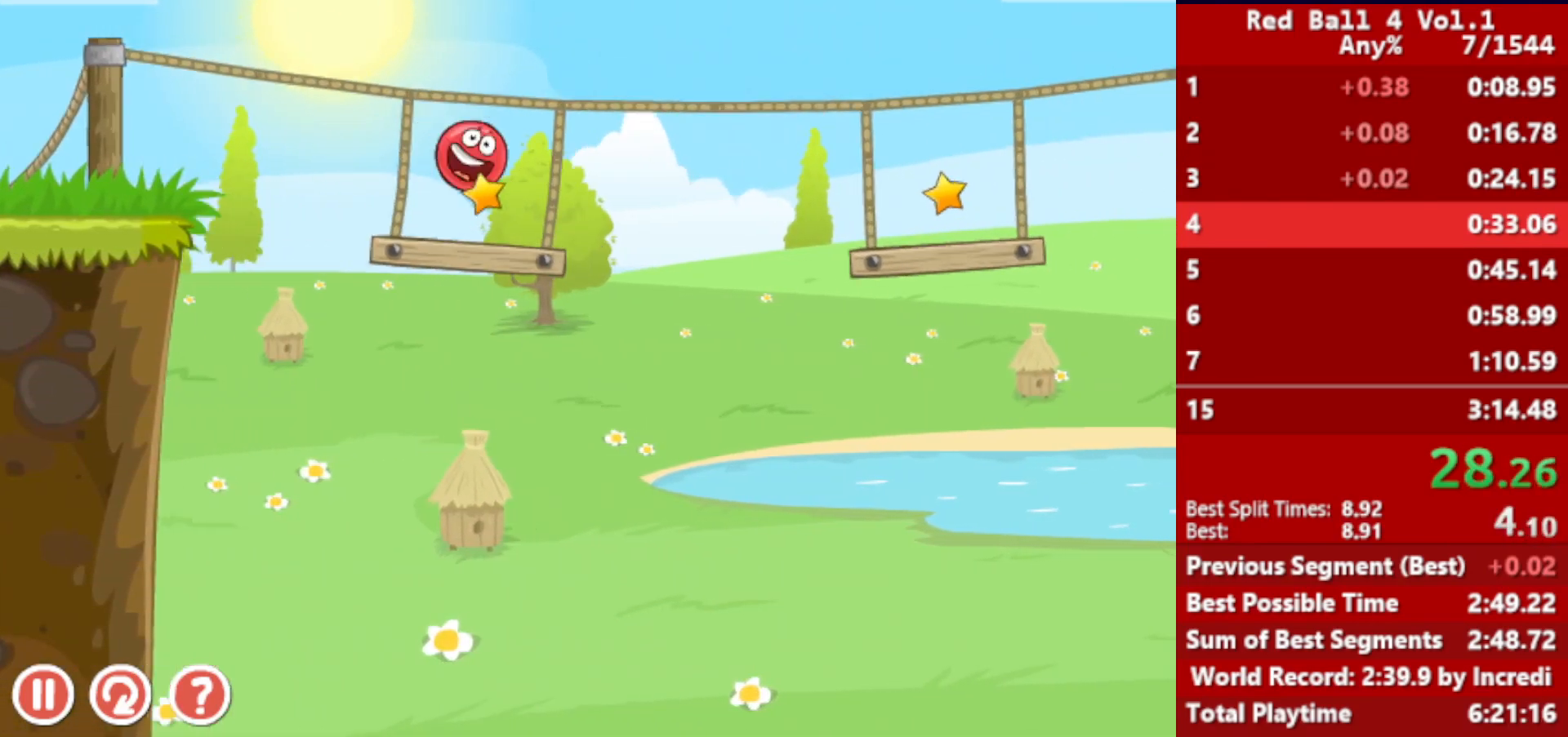
{"keys": ["right", "up"], "events": [[100, "up", "down"], [133, "up", "up"], [200, "up", "down"], [233, "up", "up"], [300, "up", "down"], [317, "up", "up"], [400, "up", "down"], [433, "up", "up"], [500, "up", "down"]]}
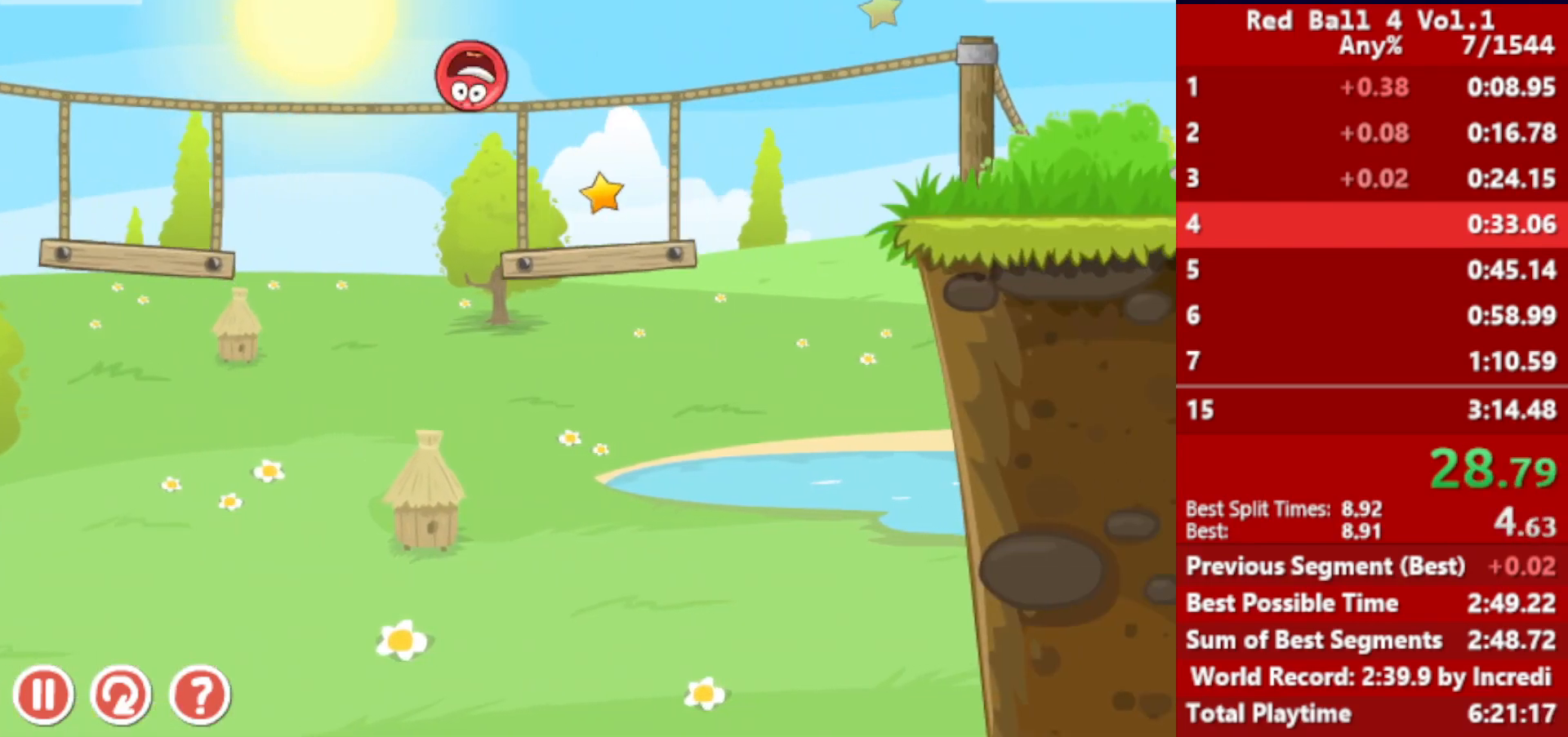
{"keys": ["right"], "events": [[33, "up", "up"]]}
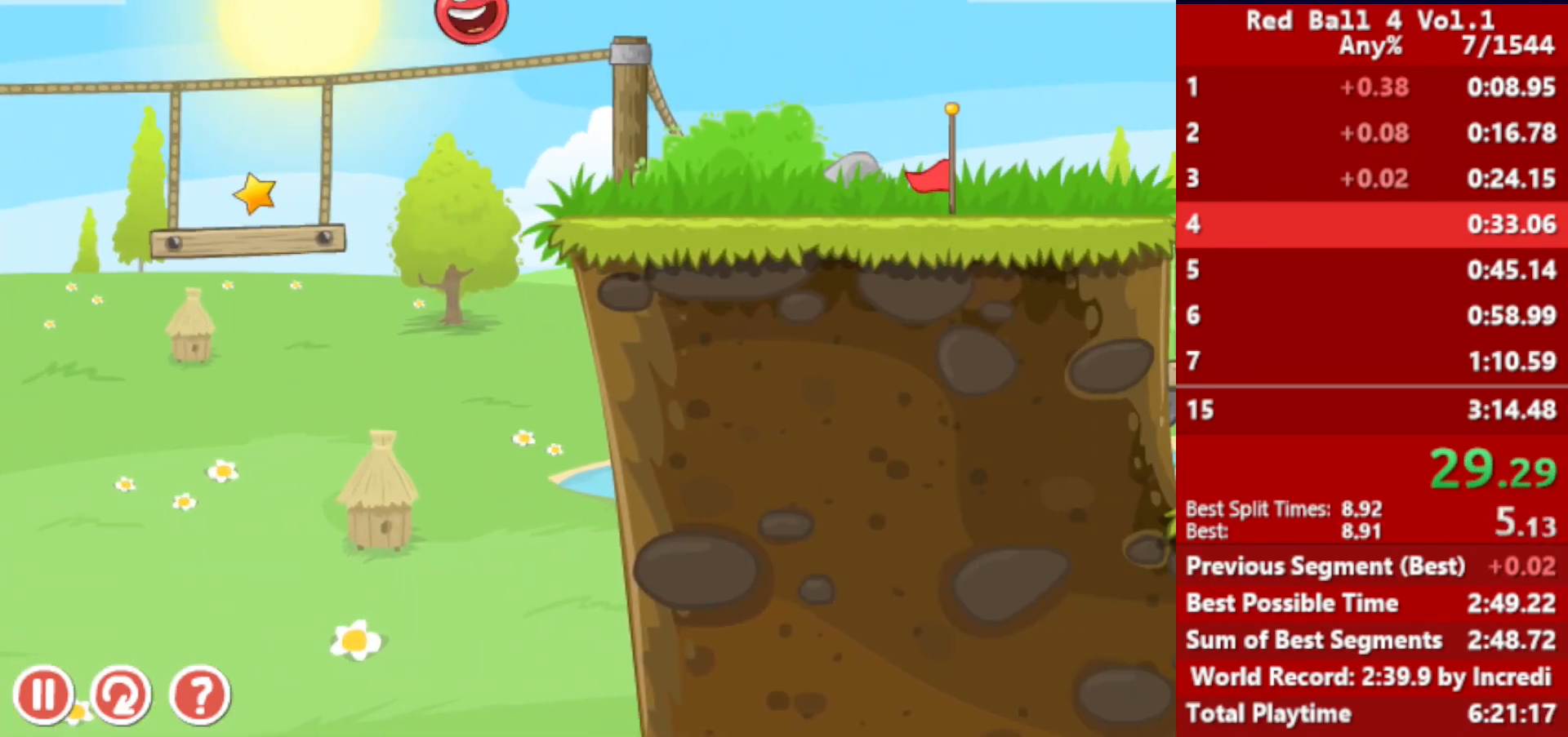
{"keys": ["right"], "events": []}
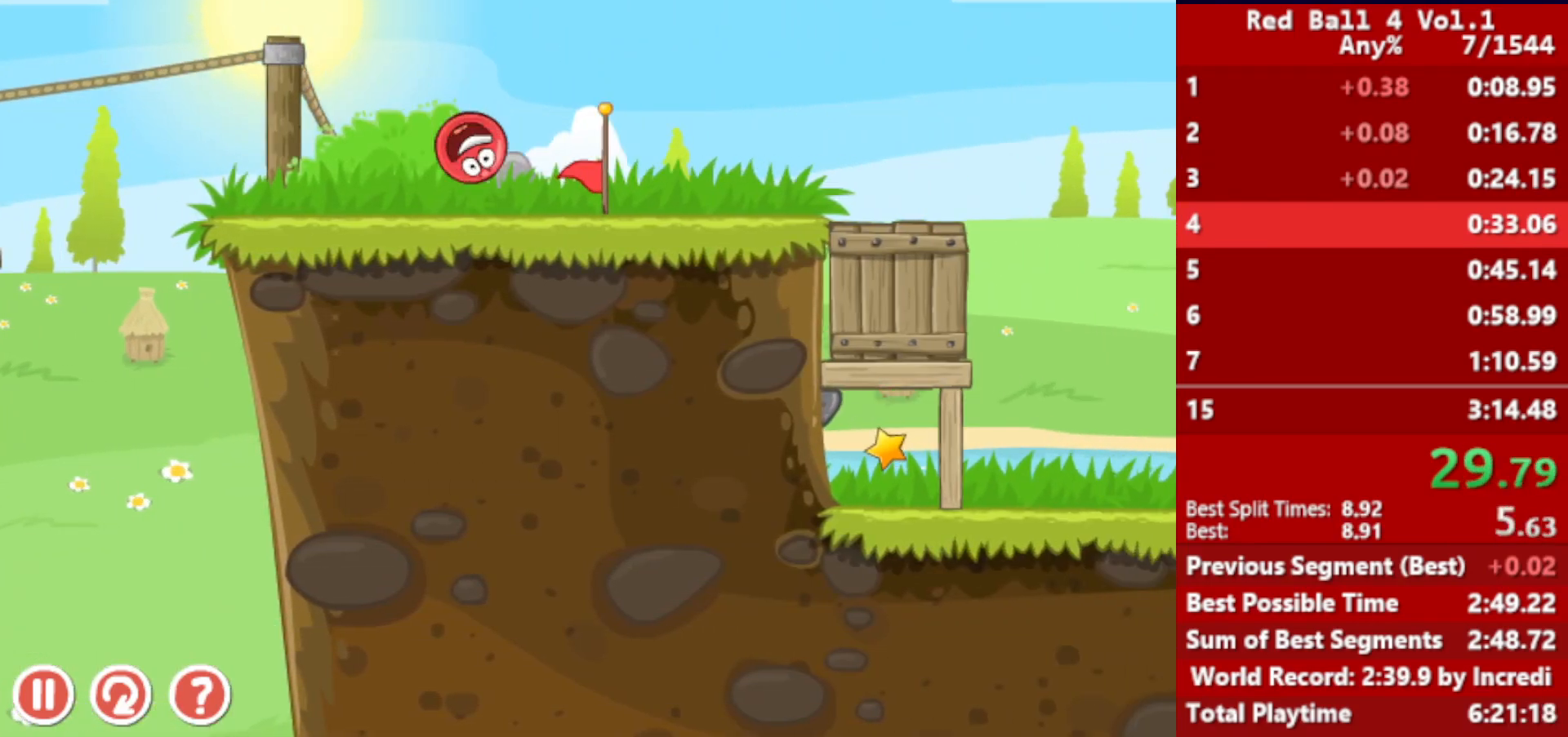
{"keys": ["right"], "events": []}
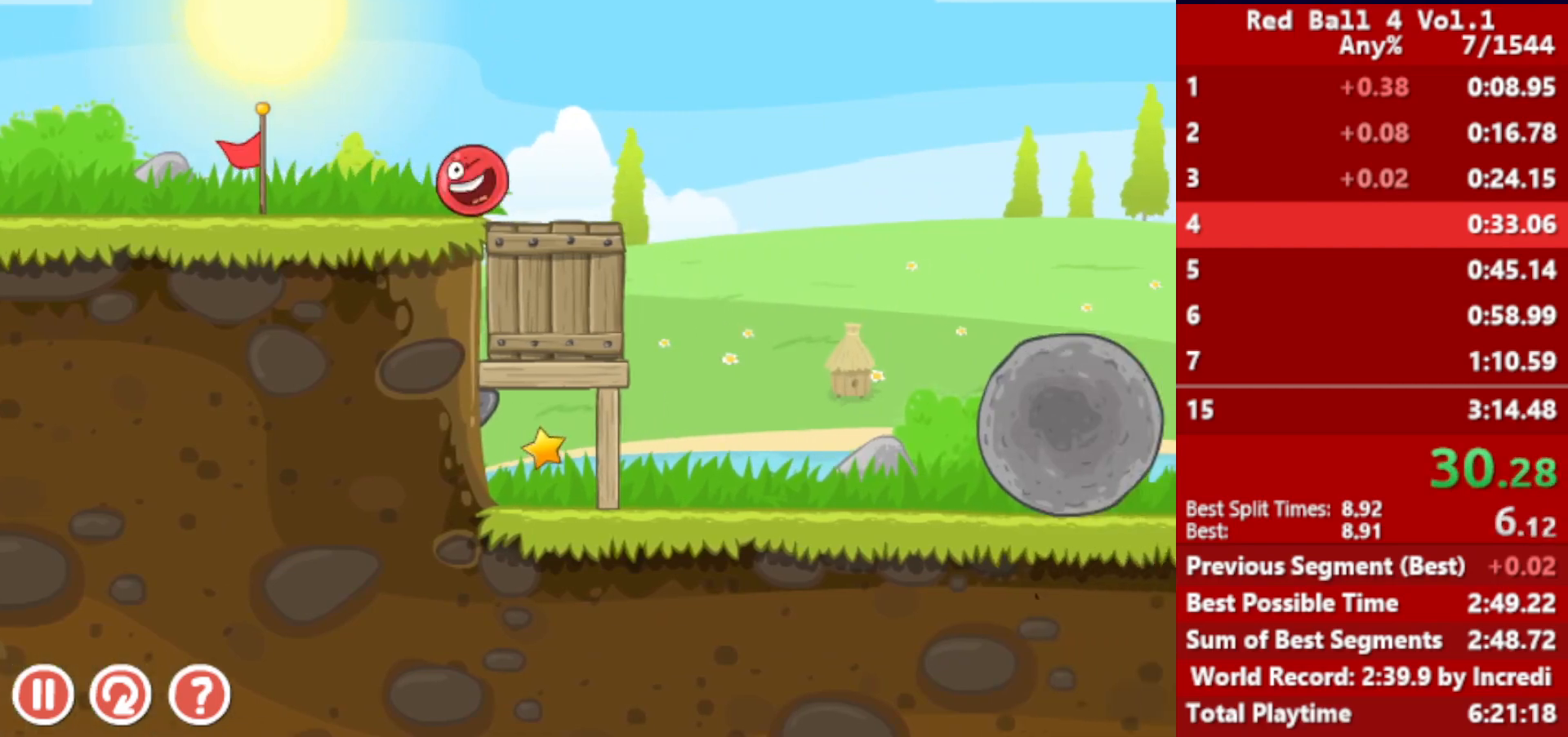
{"keys": ["right", "up"], "events": [[217, "up", "down"]]}
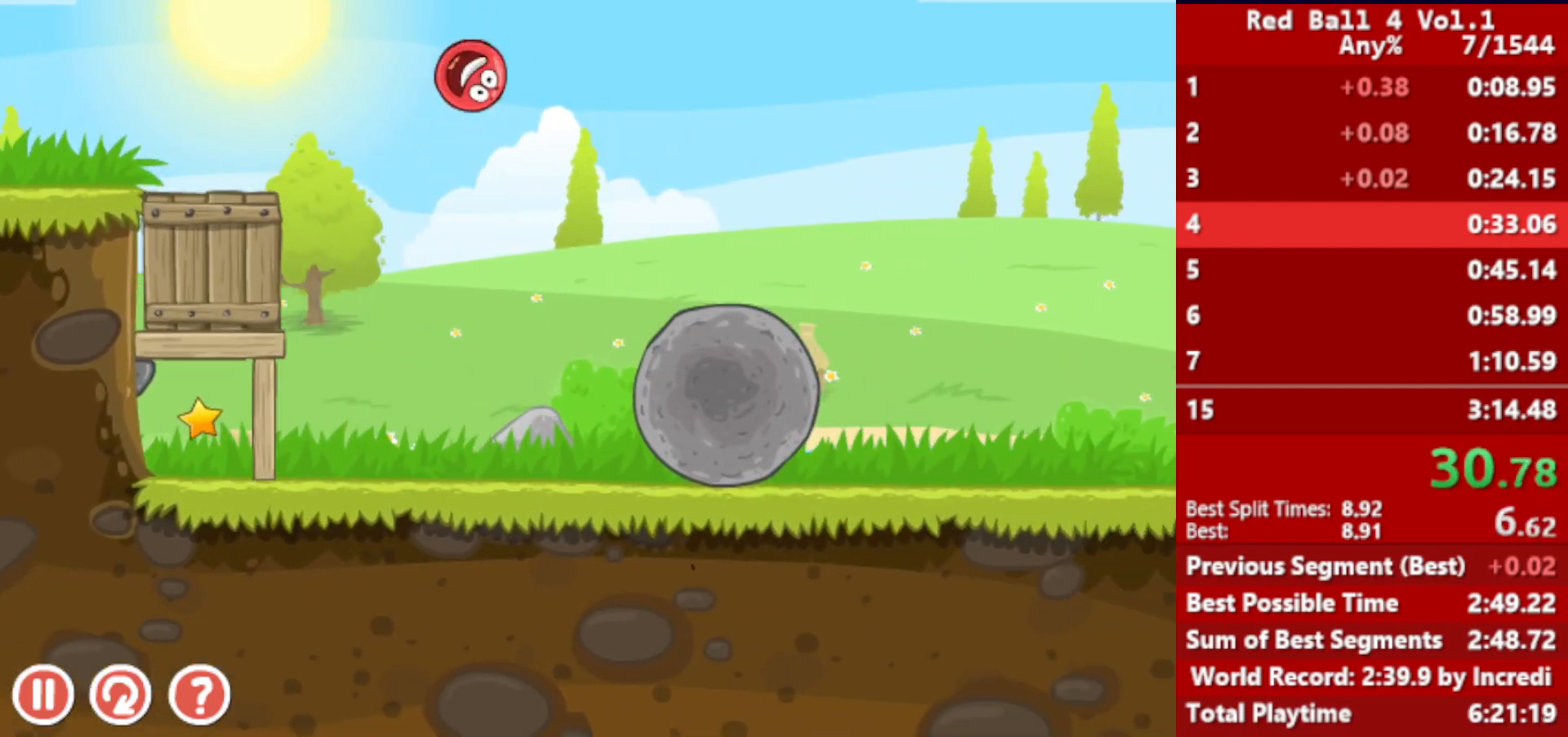
{"keys": ["right"], "events": [[333, "up", "up"]]}